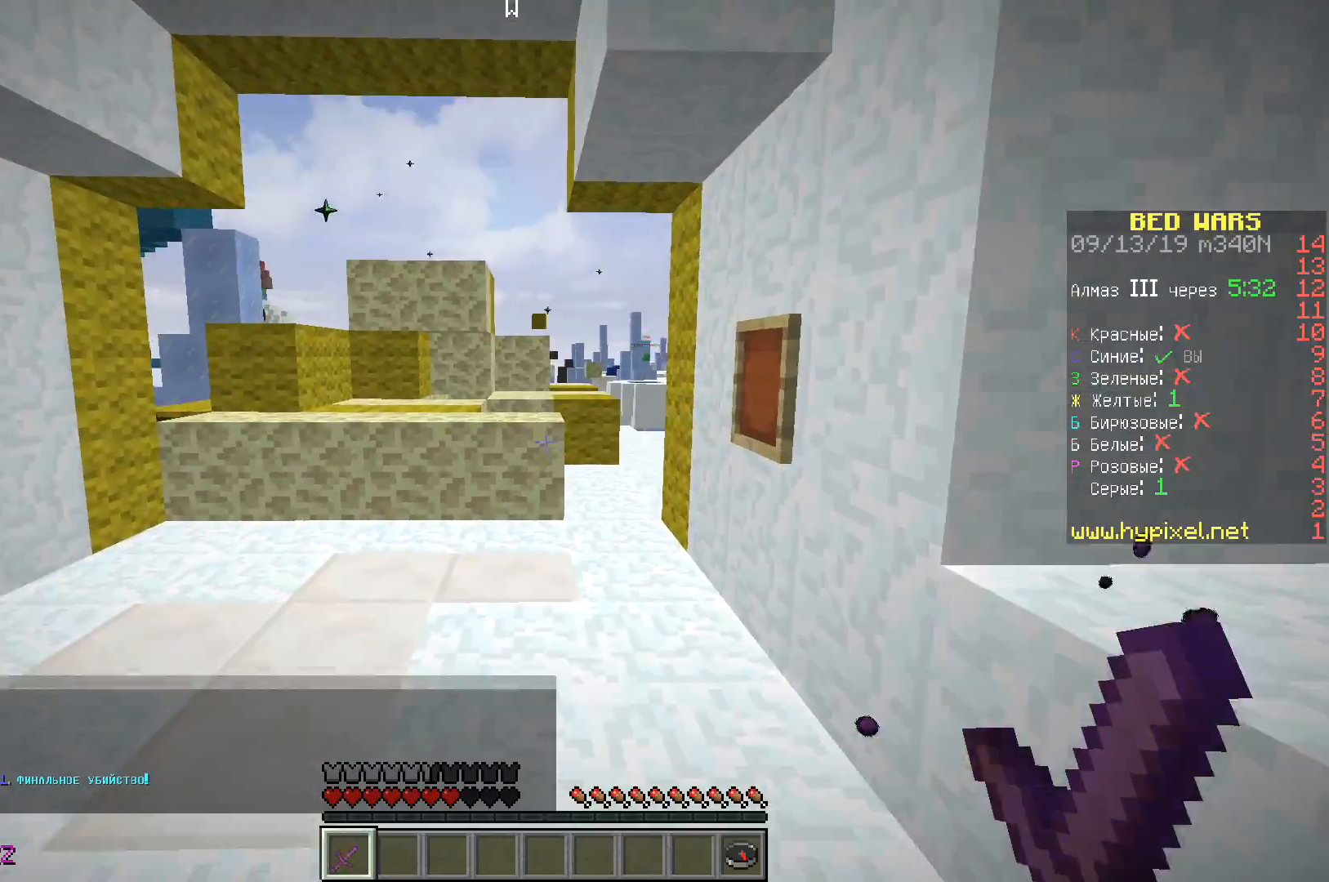
Gameplay with keyboard; each line is a JSON object with the keys held at the frame after it. "events" lists presses ("down") and releases ("up") of "a", "d", "s", "space" and "w" between this image and that frame as [ms after this image, input, new state], when the widget could be followed in between. No other keys are recorded. Mouse input is not recorded.
{"keys": ["w"], "events": [[117, "space", "up"]]}
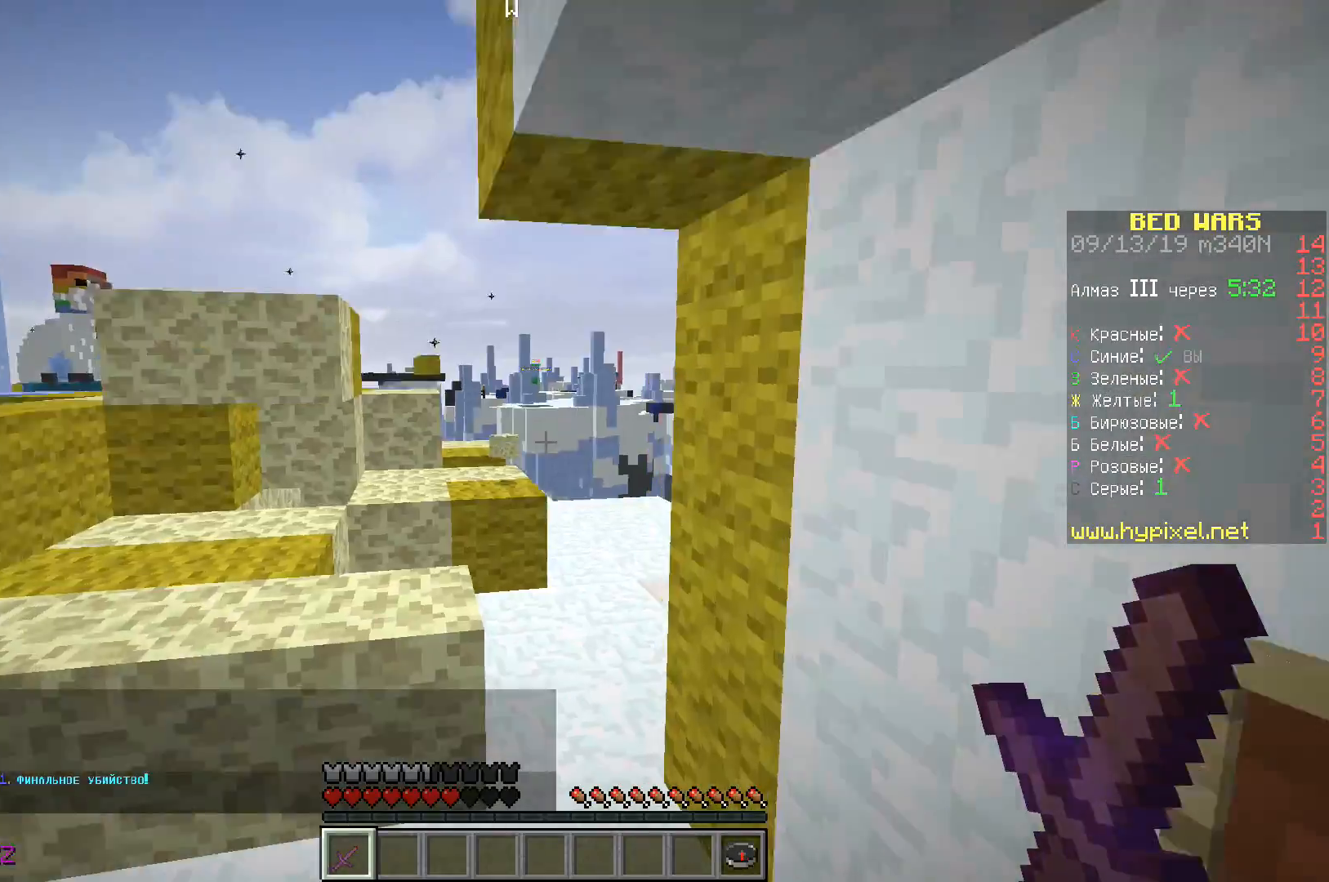
{"keys": ["w"], "events": [[150, "a", "down"], [367, "a", "up"]]}
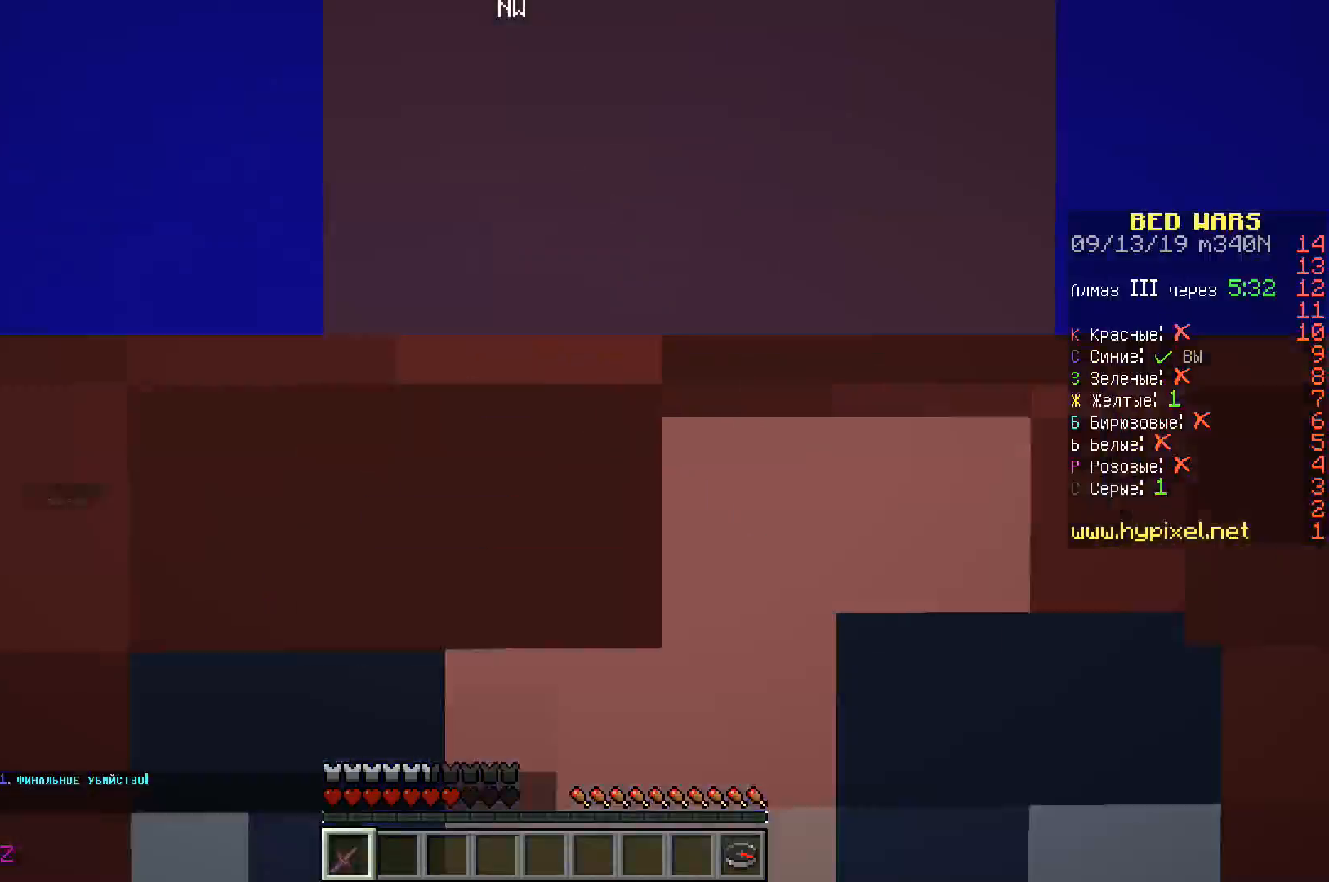
{"keys": ["w"], "events": [[33, "a", "down"], [433, "a", "up"]]}
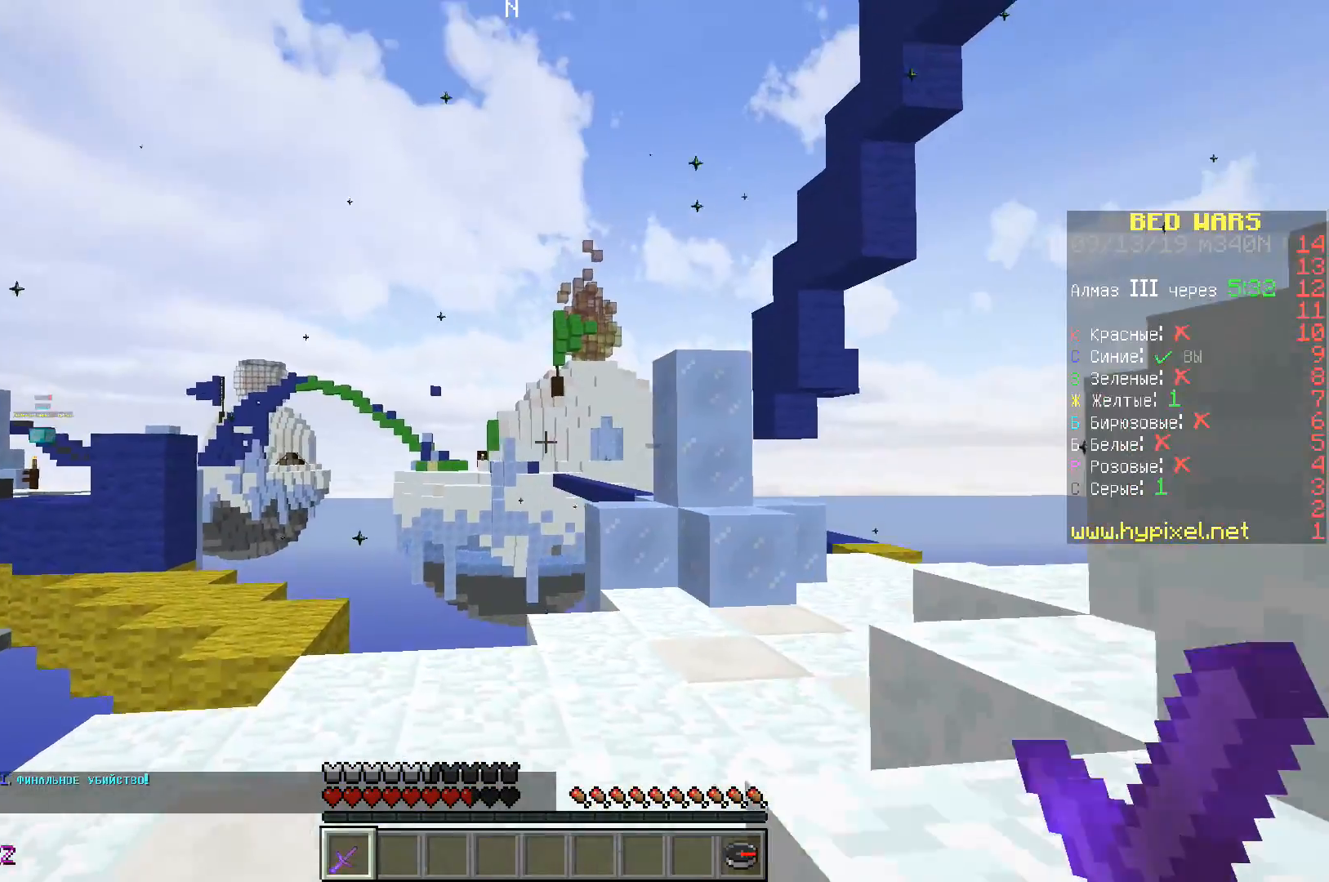
{"keys": ["a", "w"], "events": [[83, "a", "down"], [233, "a", "up"], [400, "a", "down"]]}
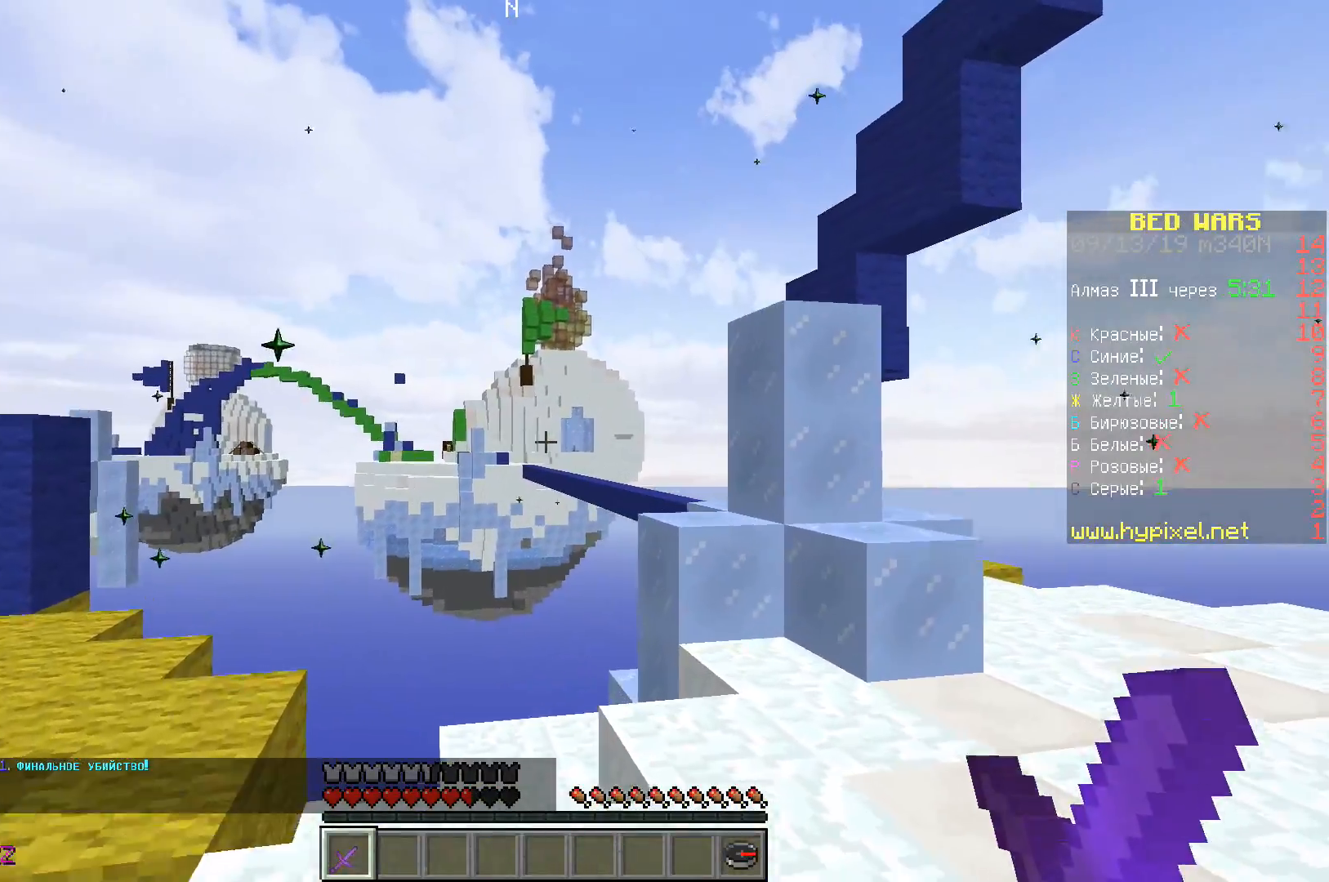
{"keys": ["w"], "events": [[250, "a", "up"]]}
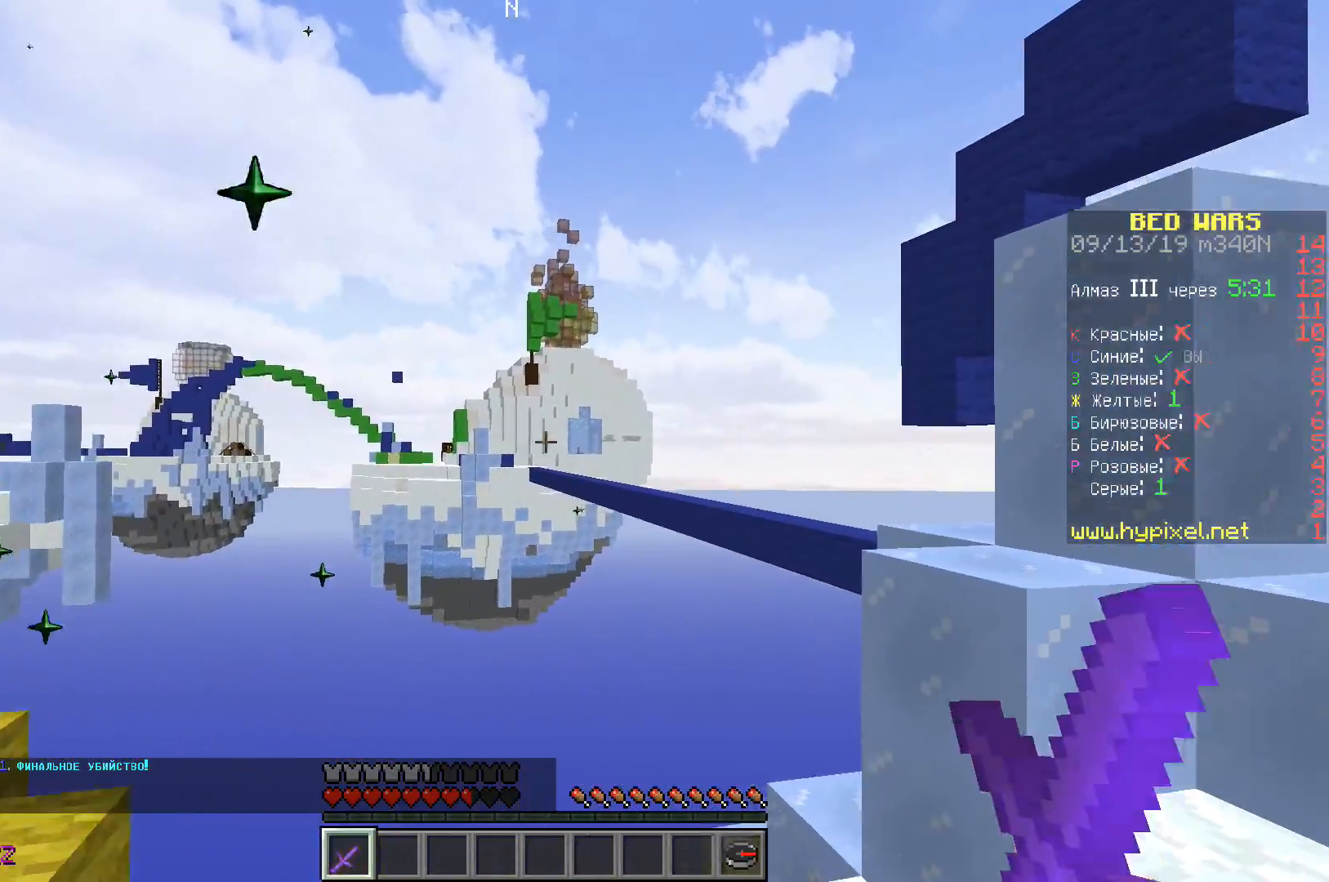
{"keys": ["d", "space"], "events": [[17, "w", "up"], [50, "d", "down"], [183, "w", "down"], [400, "space", "down"], [467, "w", "up"]]}
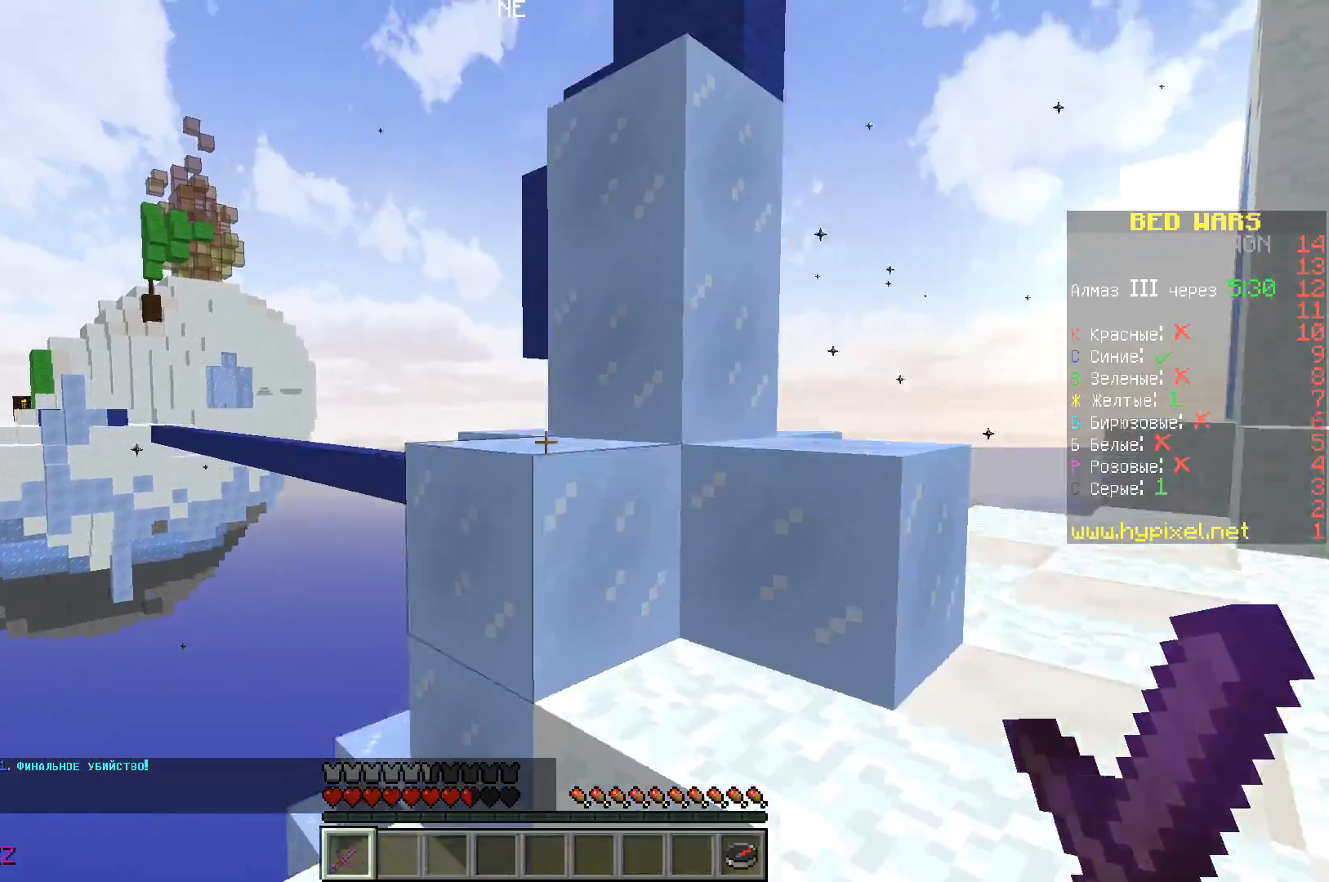
{"keys": ["d", "space", "w"], "events": [[217, "w", "down"], [250, "space", "up"], [483, "space", "down"]]}
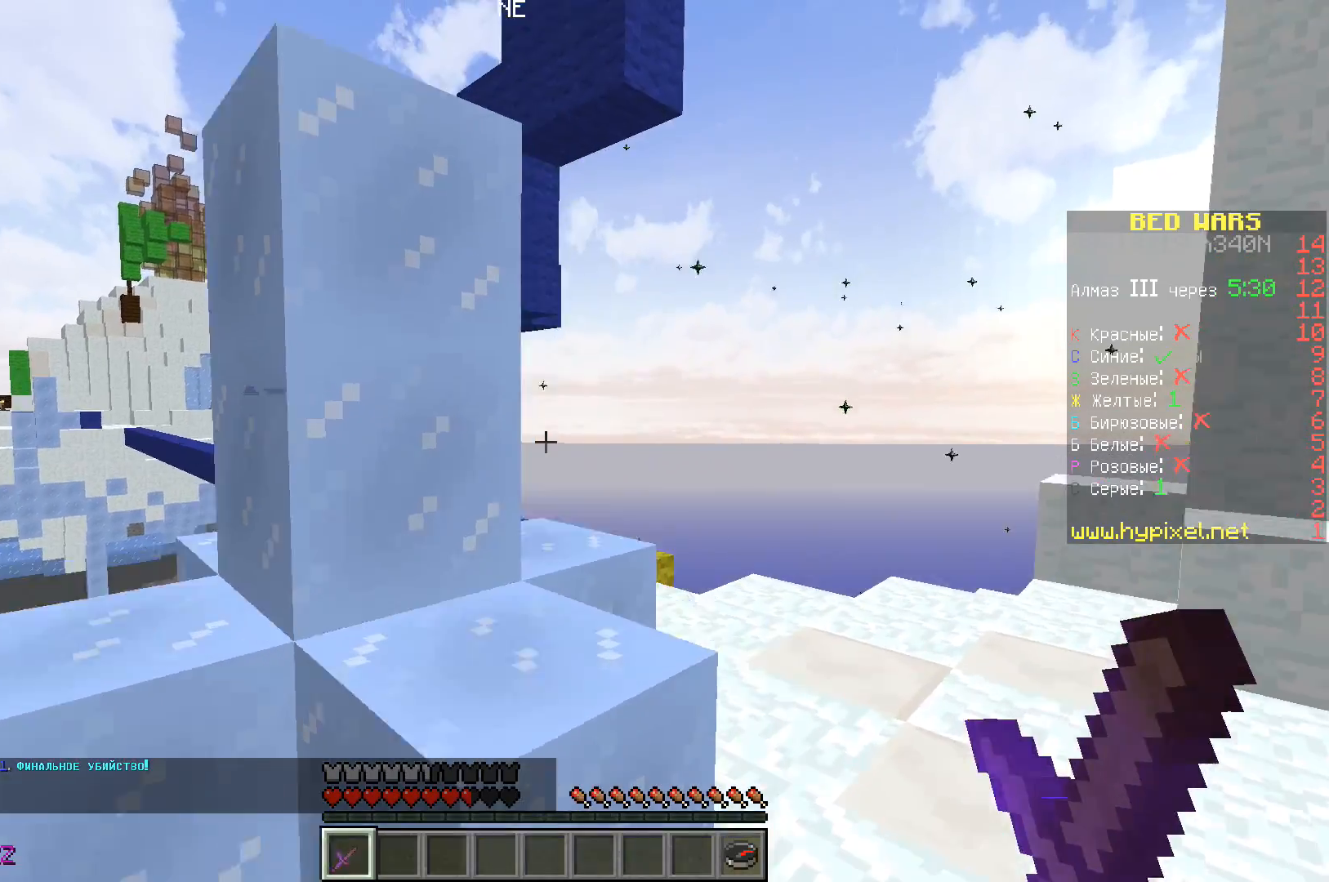
{"keys": ["d", "w"], "events": [[67, "d", "up"], [200, "d", "down"], [350, "space", "up"]]}
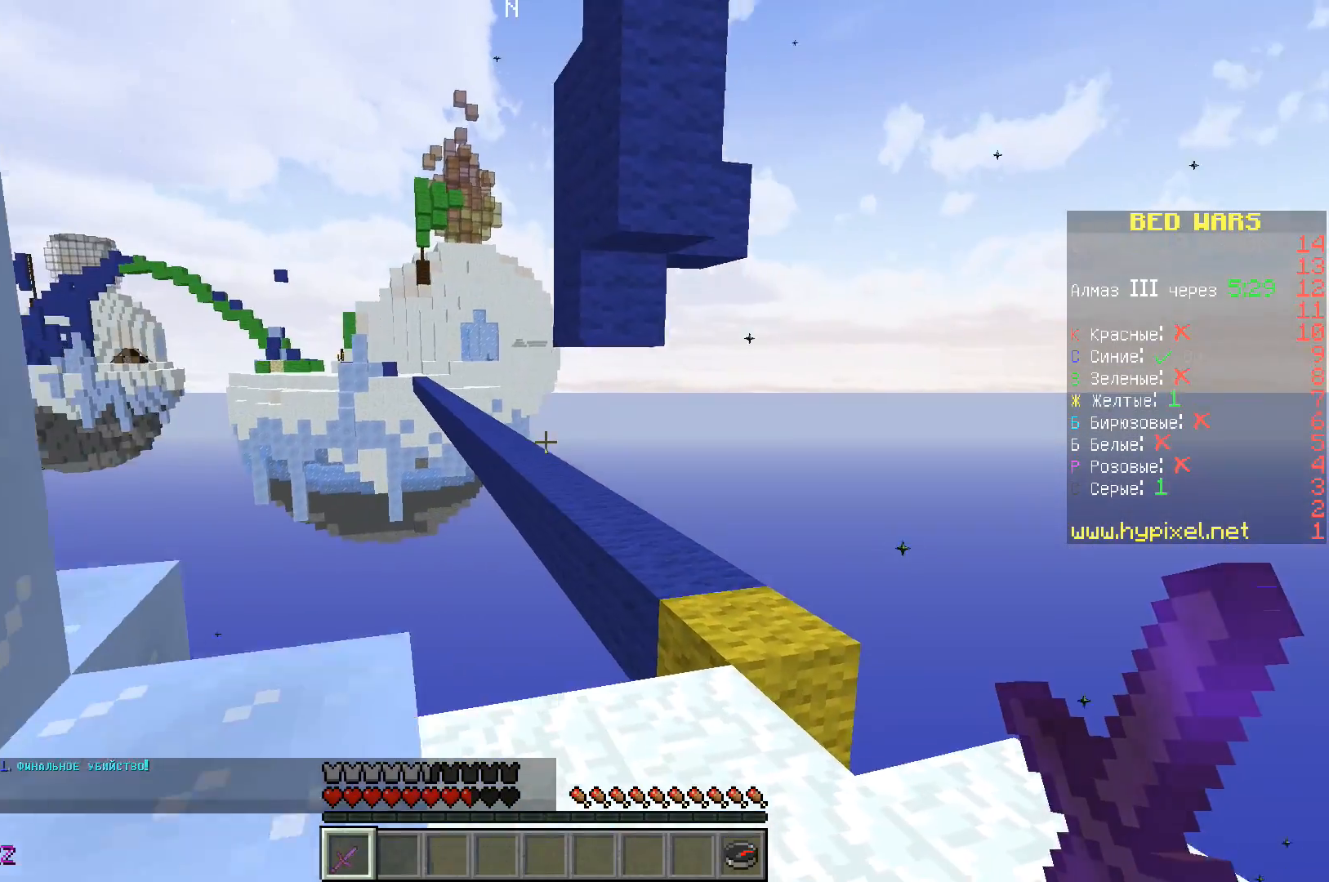
{"keys": ["w"], "events": [[233, "d", "up"]]}
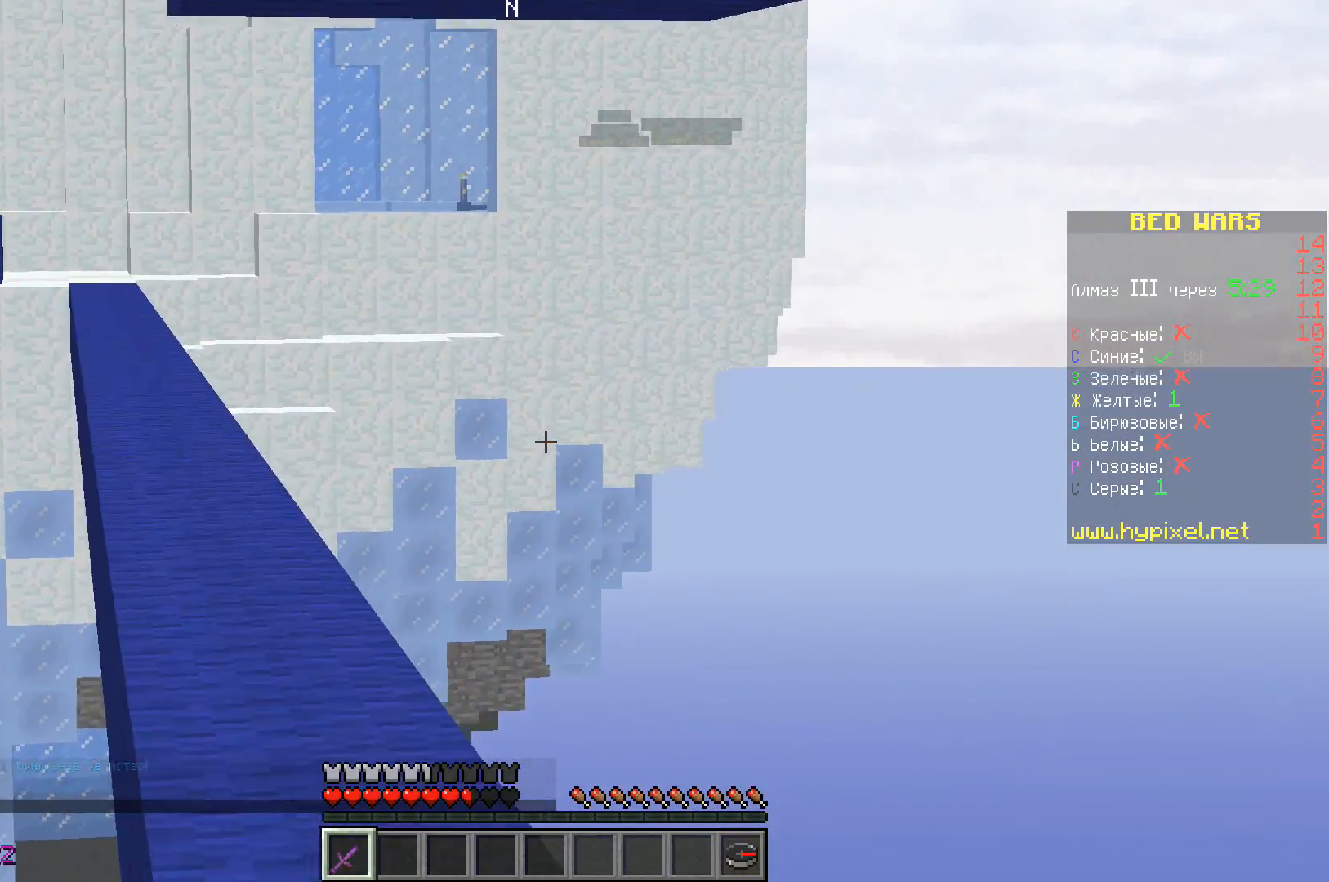
{"keys": ["w"], "events": []}
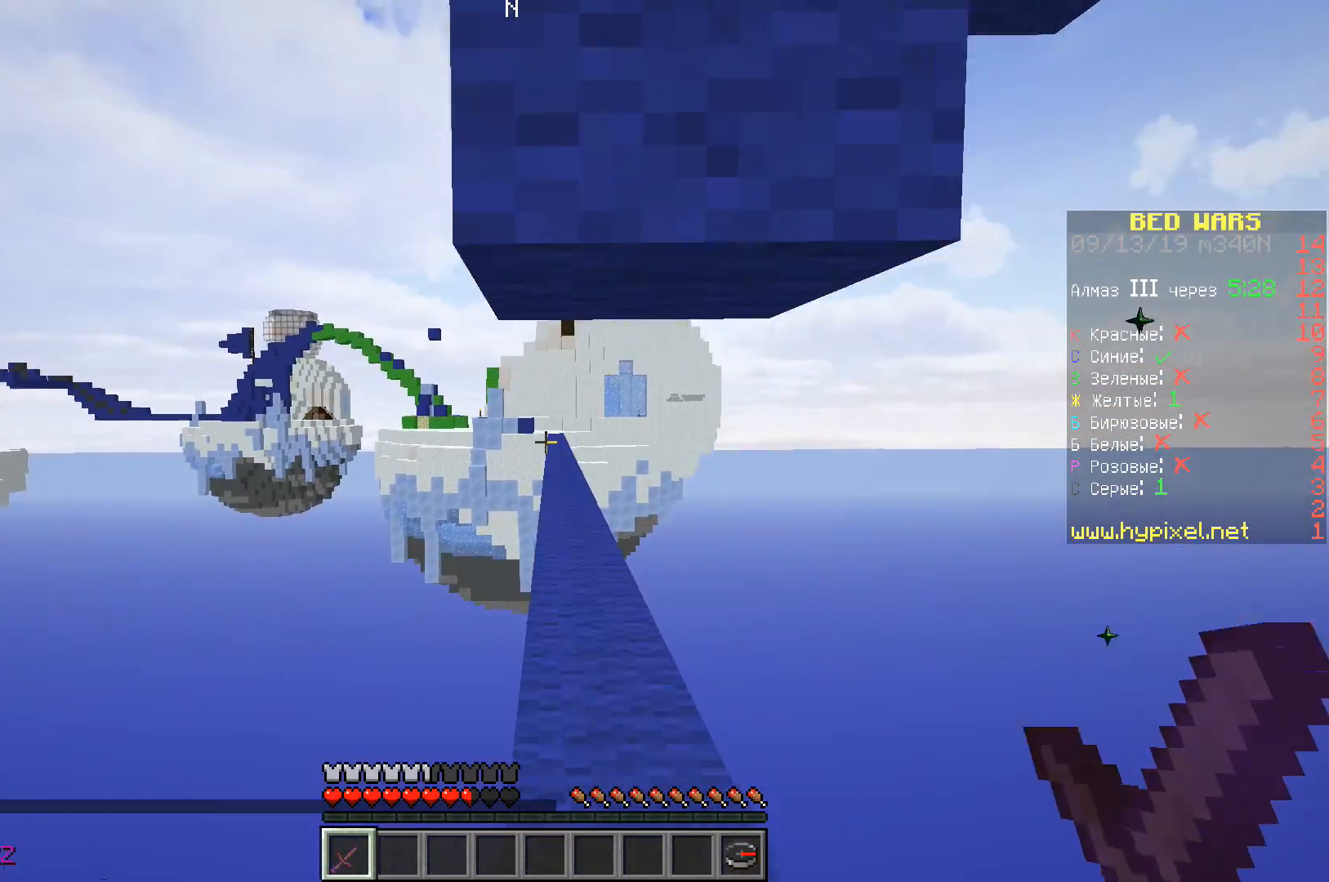
{"keys": ["space", "w"], "events": [[167, "space", "down"], [233, "space", "up"], [317, "space", "down"], [383, "space", "up"], [450, "space", "down"]]}
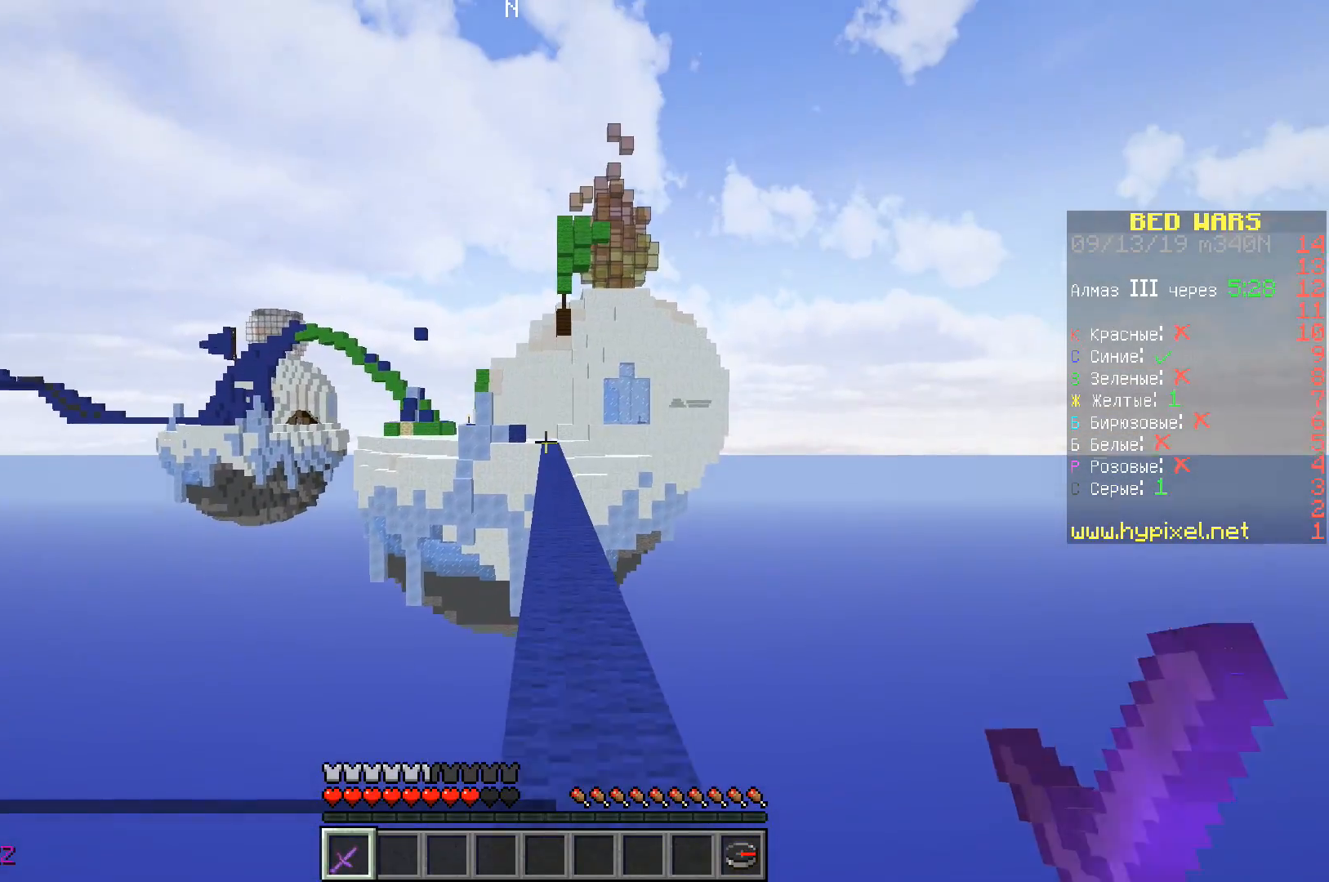
{"keys": ["space", "w"], "events": []}
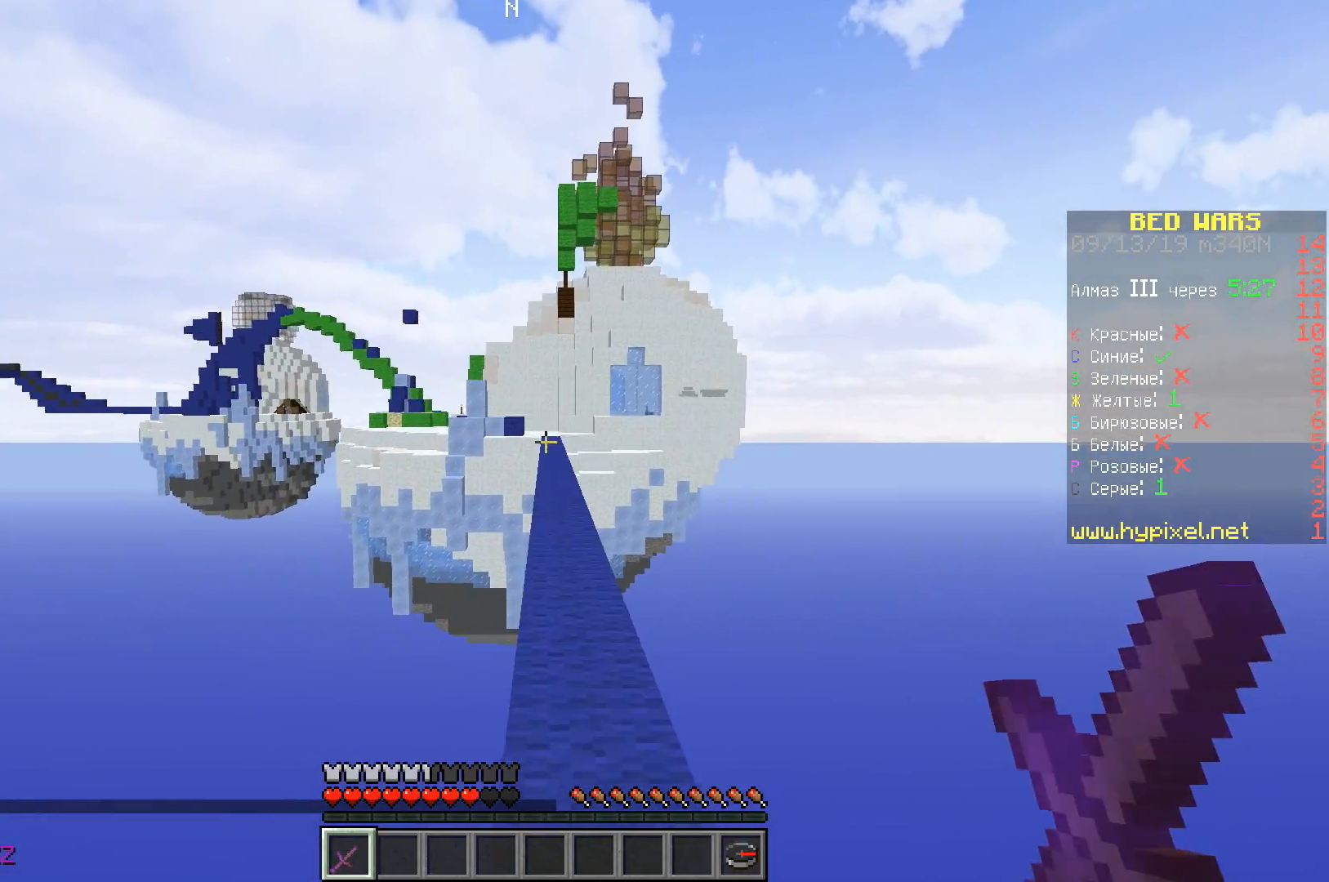
{"keys": ["space", "w"], "events": []}
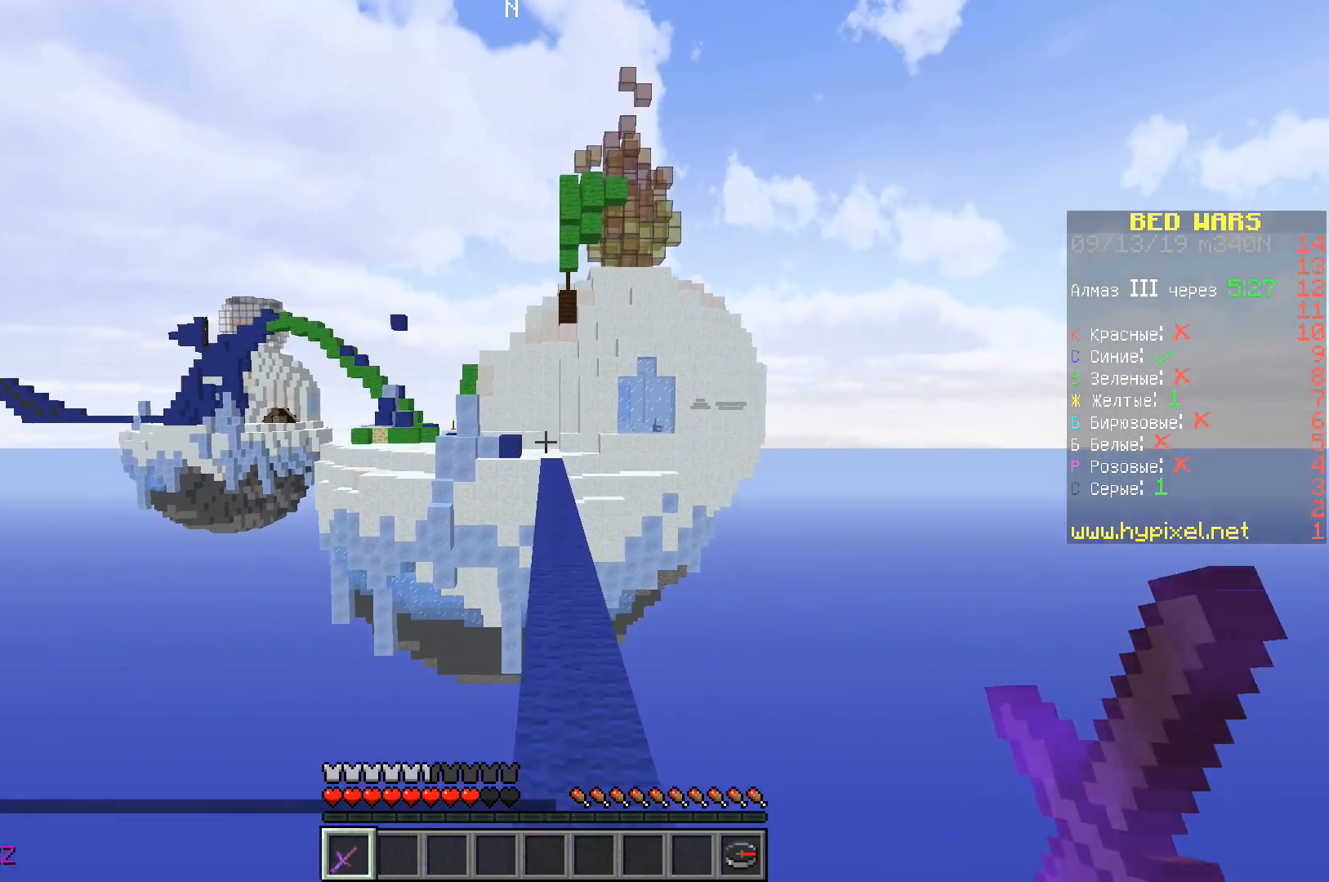
{"keys": ["space", "w"], "events": []}
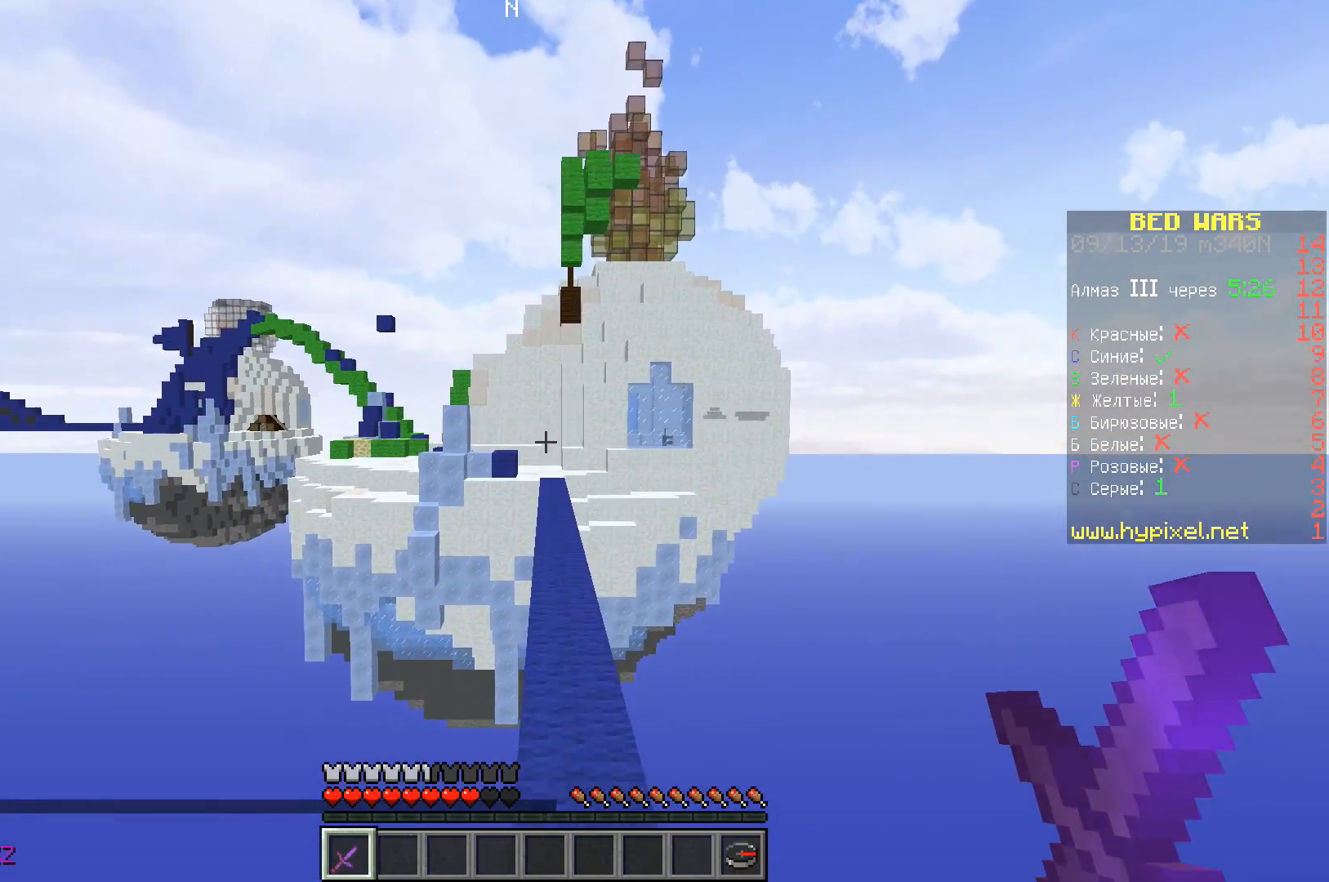
{"keys": ["space", "w"], "events": []}
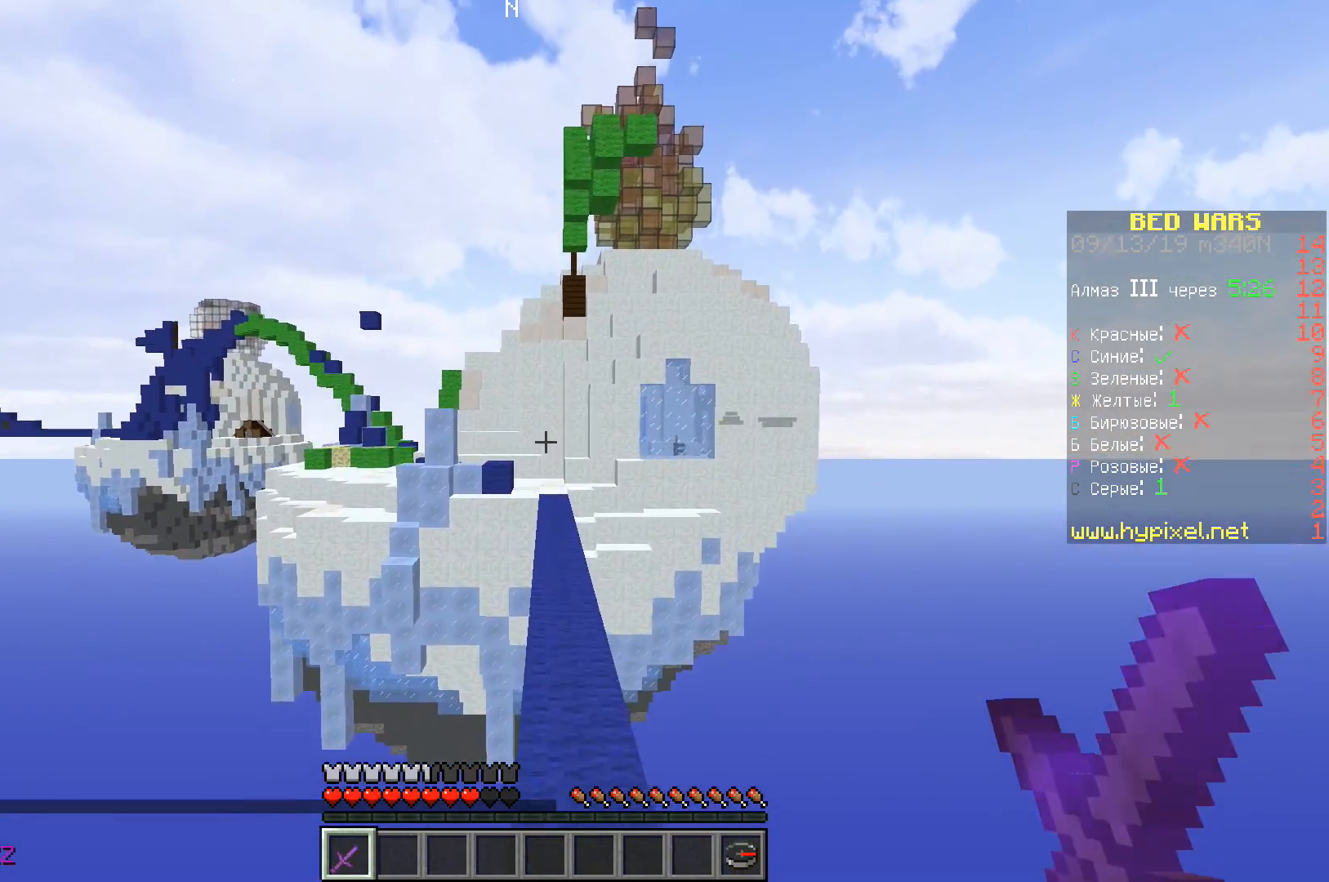
{"keys": ["space", "w"], "events": []}